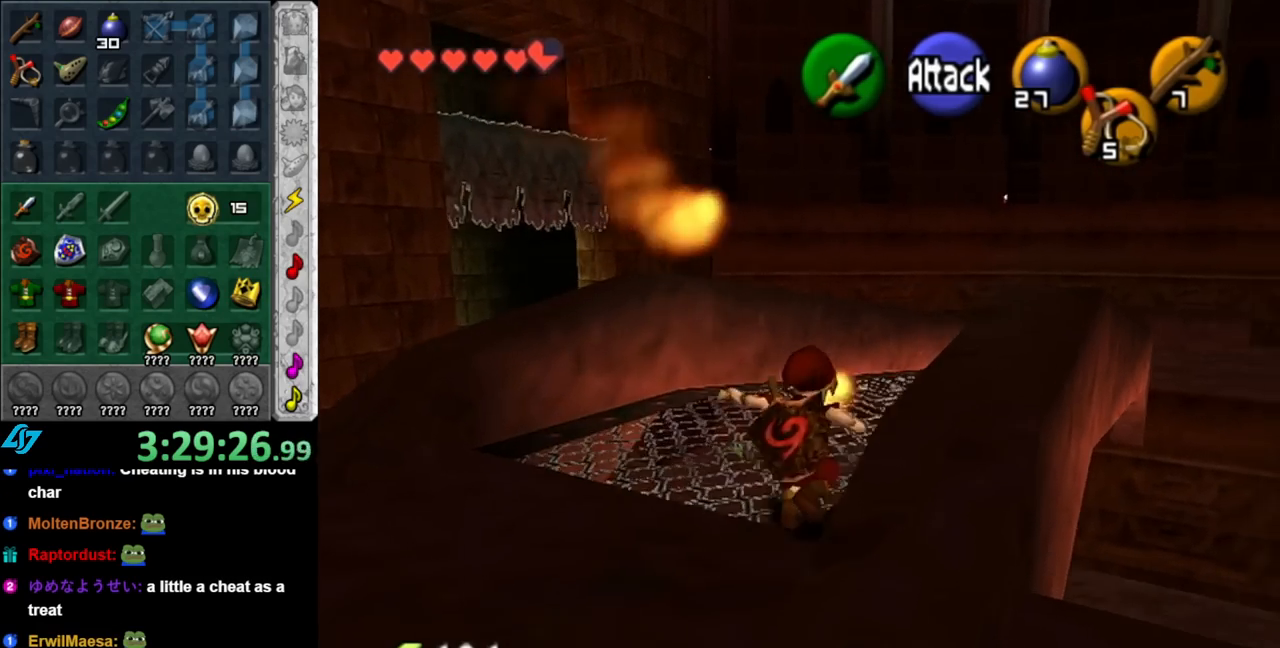
Gameplay with a controller (Nintendo layout); each line is a JSON object with the inputs held at the frame after it. "events" lists button and stick changes between this image and that frame as [ms after this image, input, new state], when the widget could be followed in between. Not read: L2 L3 R2 R3.
{"buttons": ["A"], "left_stick": "up", "right_stick": "center", "events": [[100, "A", "up"], [467, "A", "down"]]}
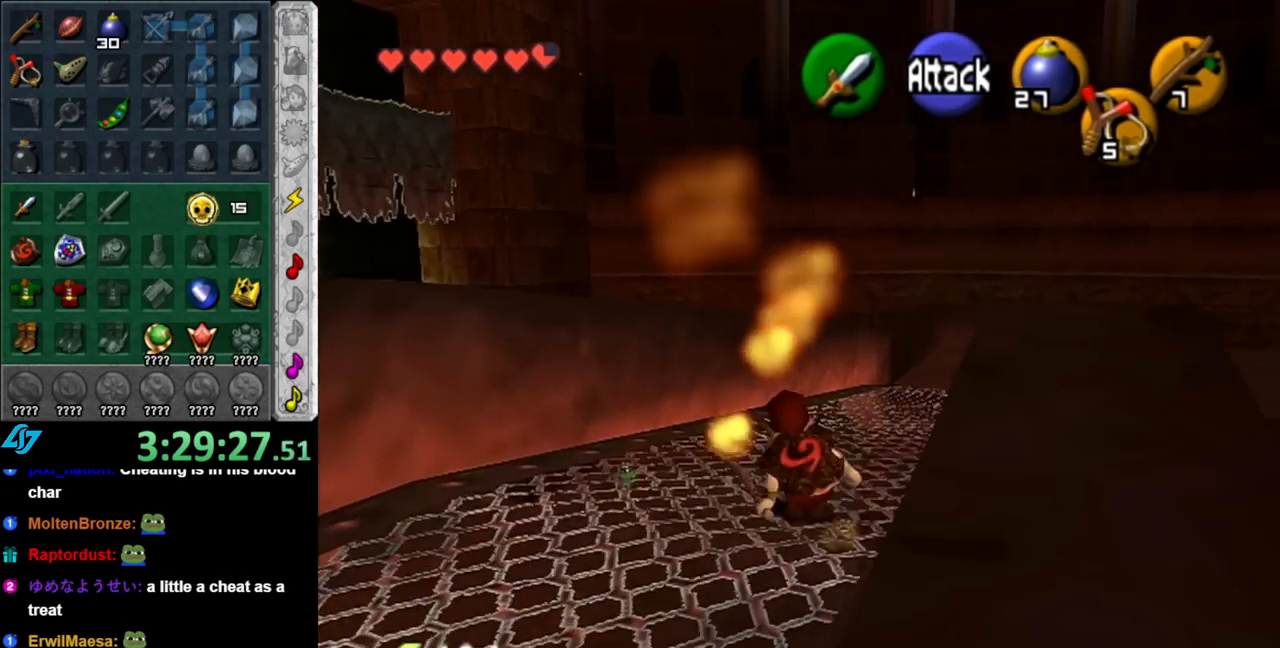
{"buttons": [], "left_stick": "up", "right_stick": "center", "events": [[183, "A", "up"]]}
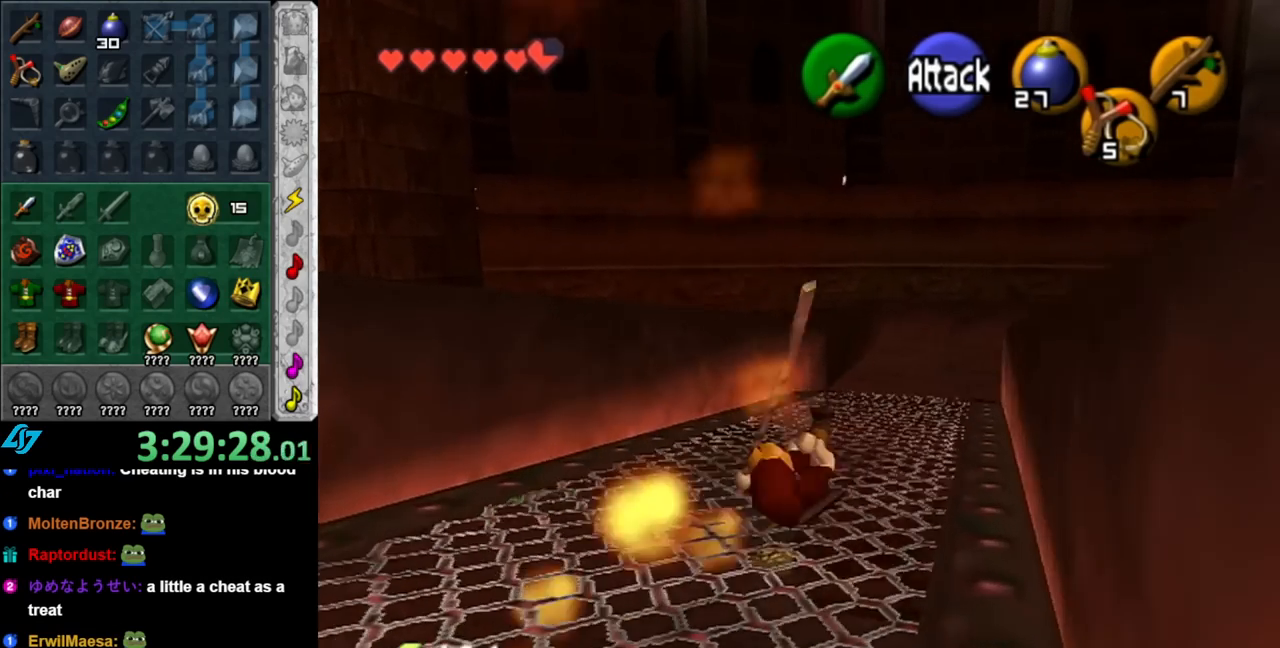
{"buttons": ["A"], "left_stick": "up", "right_stick": "center", "events": [[350, "A", "down"]]}
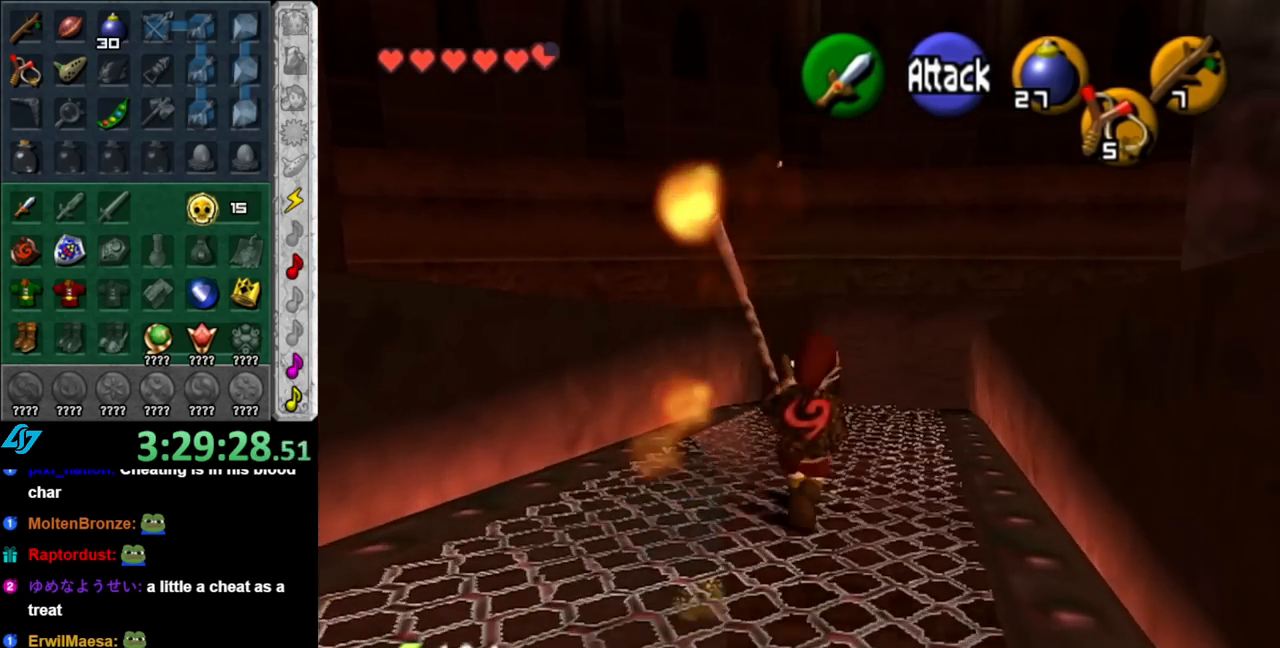
{"buttons": [], "left_stick": "up", "right_stick": "center", "events": [[100, "A", "up"]]}
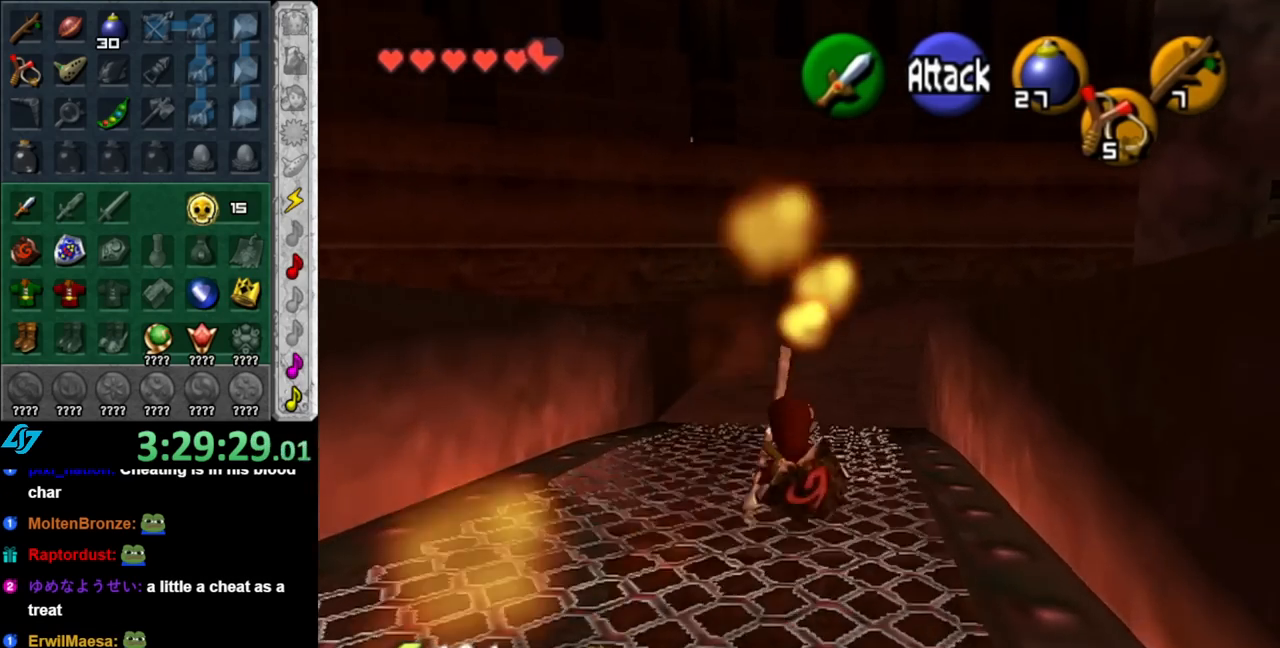
{"buttons": [], "left_stick": "up", "right_stick": "center", "events": [[150, "A", "down"], [350, "A", "up"]]}
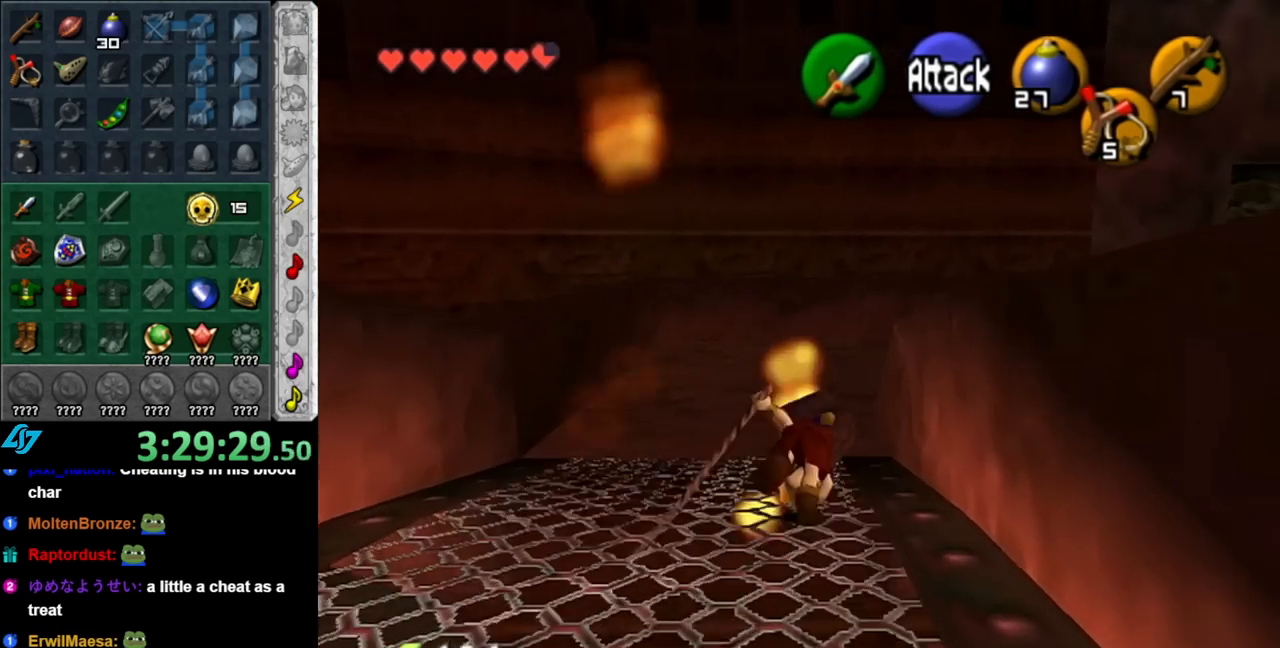
{"buttons": ["A"], "left_stick": "up", "right_stick": "center", "events": [[367, "A", "down"]]}
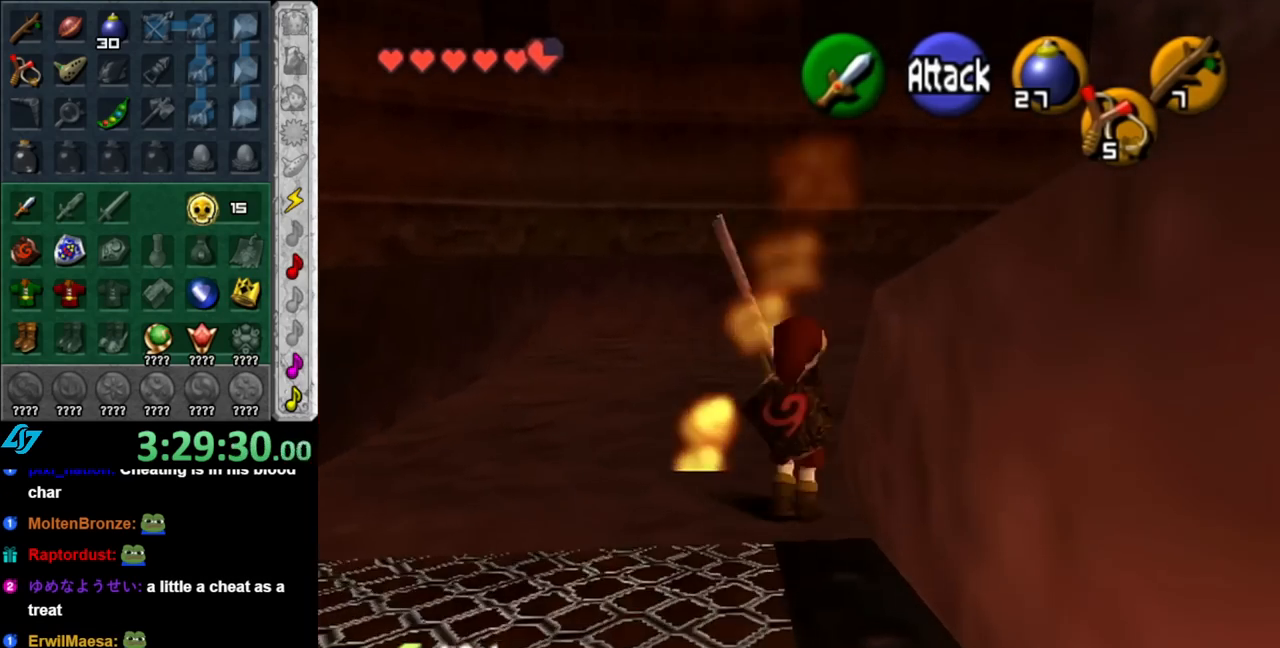
{"buttons": [], "left_stick": "up-right", "right_stick": "center", "events": [[117, "A", "up"], [367, "left_stick", "up-right"]]}
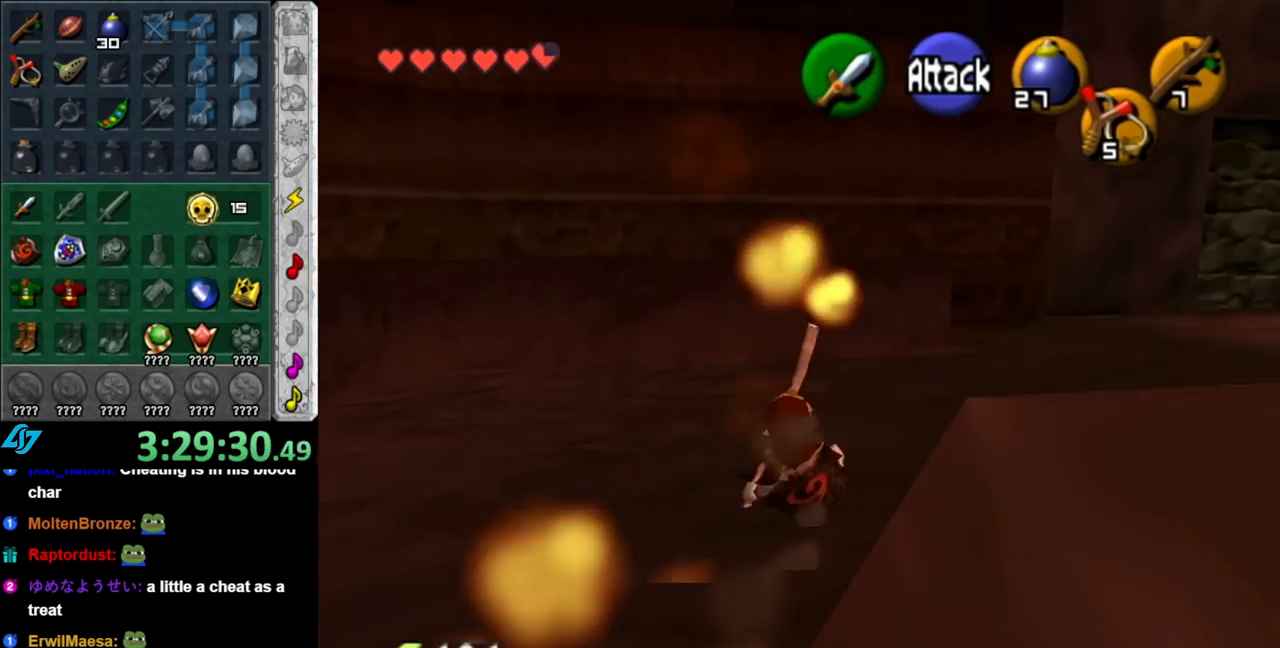
{"buttons": ["L1"], "left_stick": "up", "right_stick": "center", "events": [[150, "A", "down"], [283, "L1", "down"], [367, "A", "up"], [400, "left_stick", "up"]]}
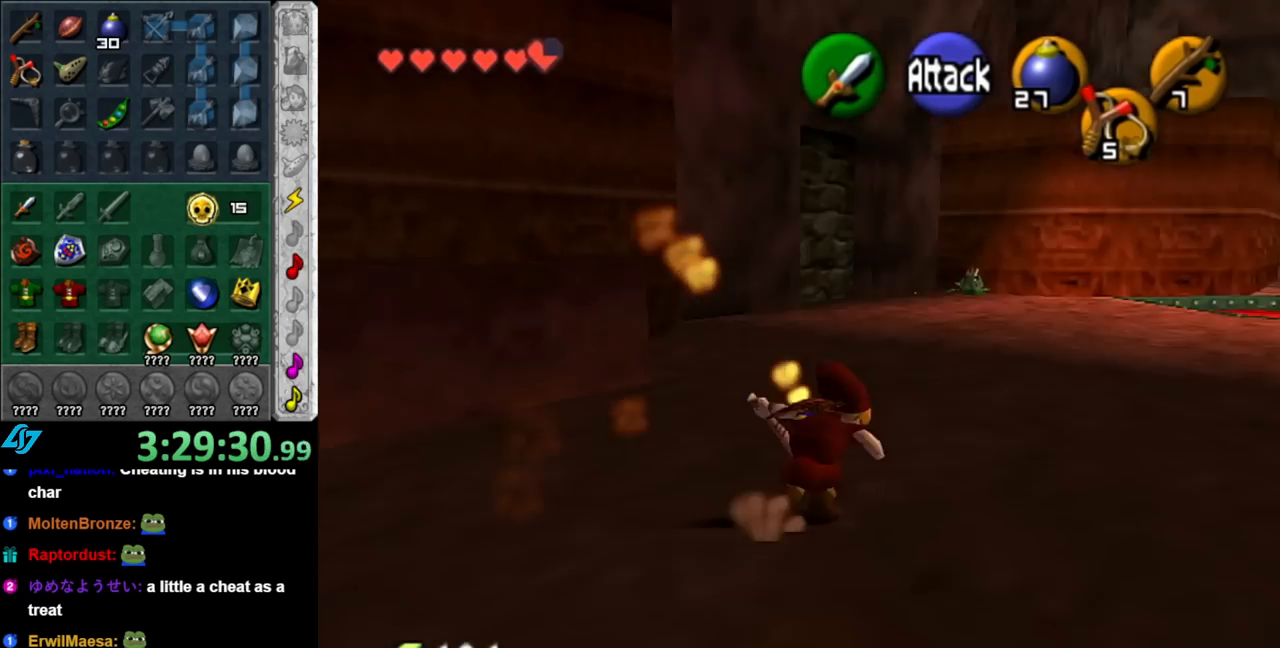
{"buttons": [], "left_stick": "up", "right_stick": "center", "events": [[33, "L1", "up"]]}
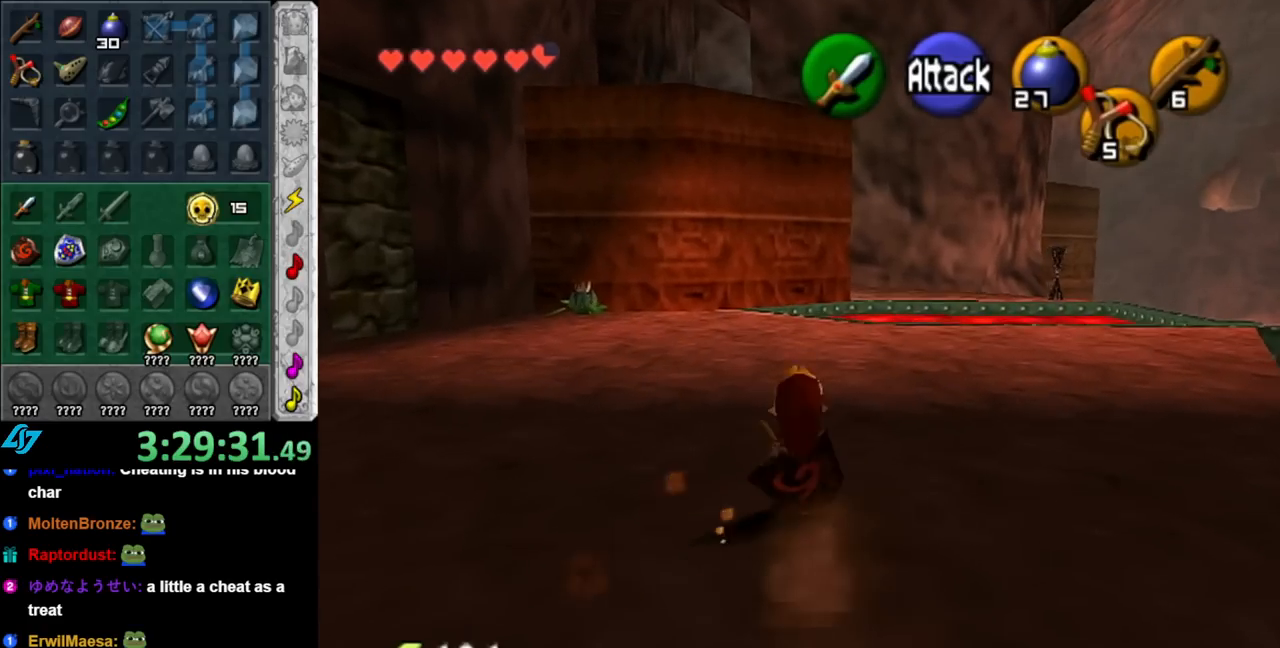
{"buttons": [], "left_stick": "up", "right_stick": "center", "events": [[150, "A", "down"], [367, "A", "up"]]}
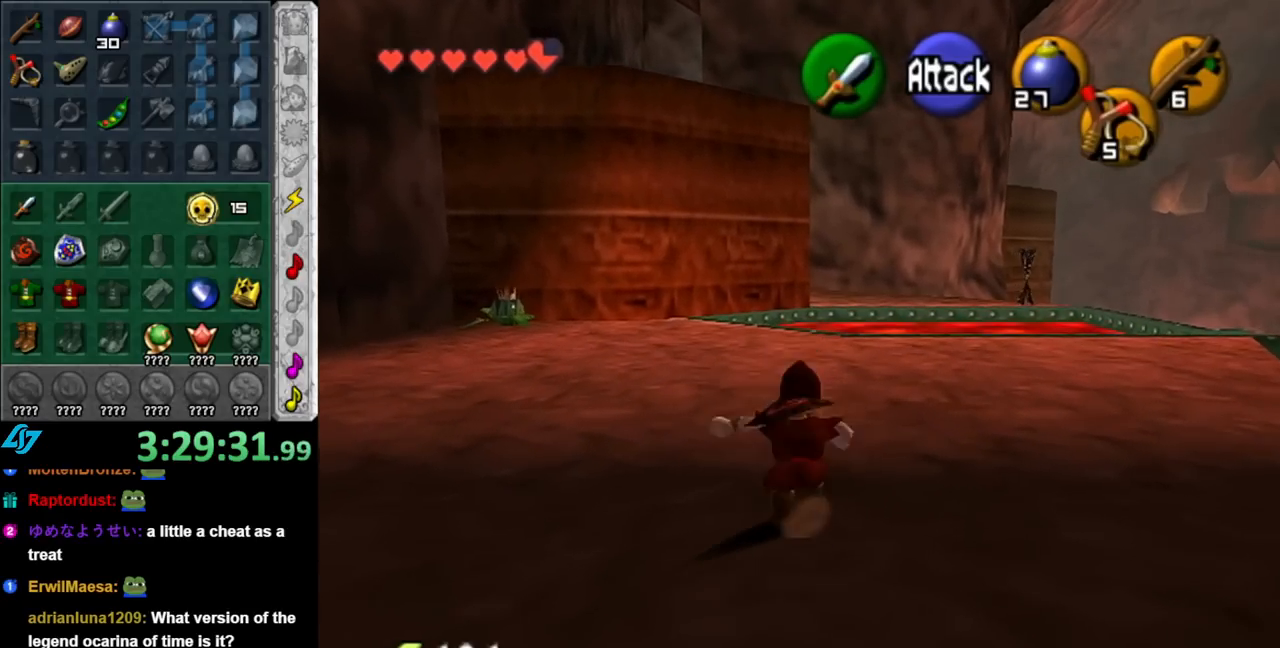
{"buttons": ["A"], "left_stick": "left", "right_stick": "center", "events": [[217, "left_stick", "up-left"], [400, "left_stick", "left"], [500, "A", "down"]]}
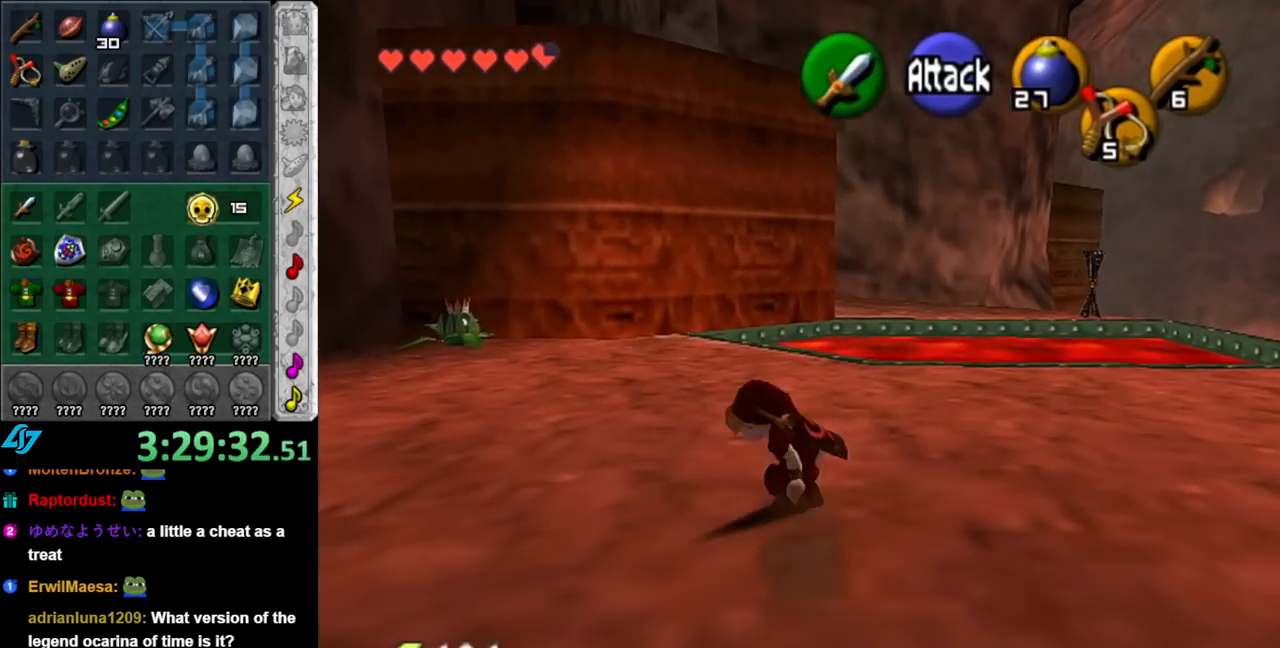
{"buttons": [], "left_stick": "up-left", "right_stick": "center", "events": [[183, "A", "up"], [433, "left_stick", "up-left"]]}
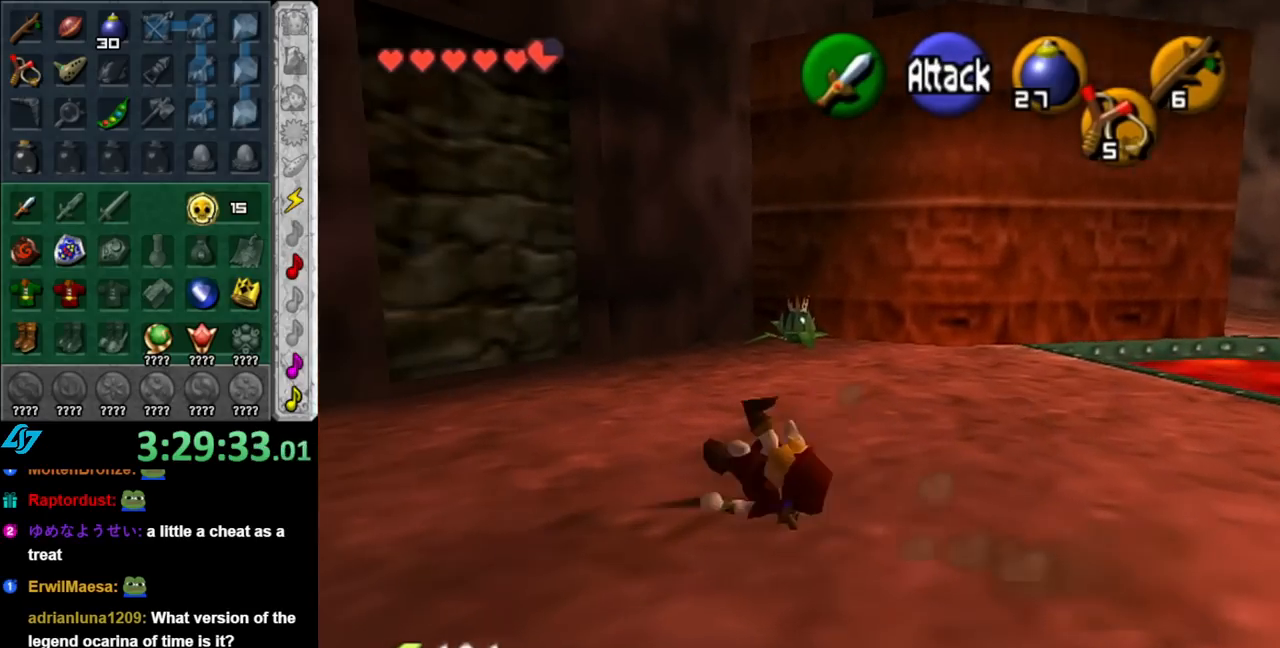
{"buttons": [], "left_stick": "up", "right_stick": "center", "events": [[150, "Y", "down"], [283, "Y", "up"], [367, "left_stick", "up"]]}
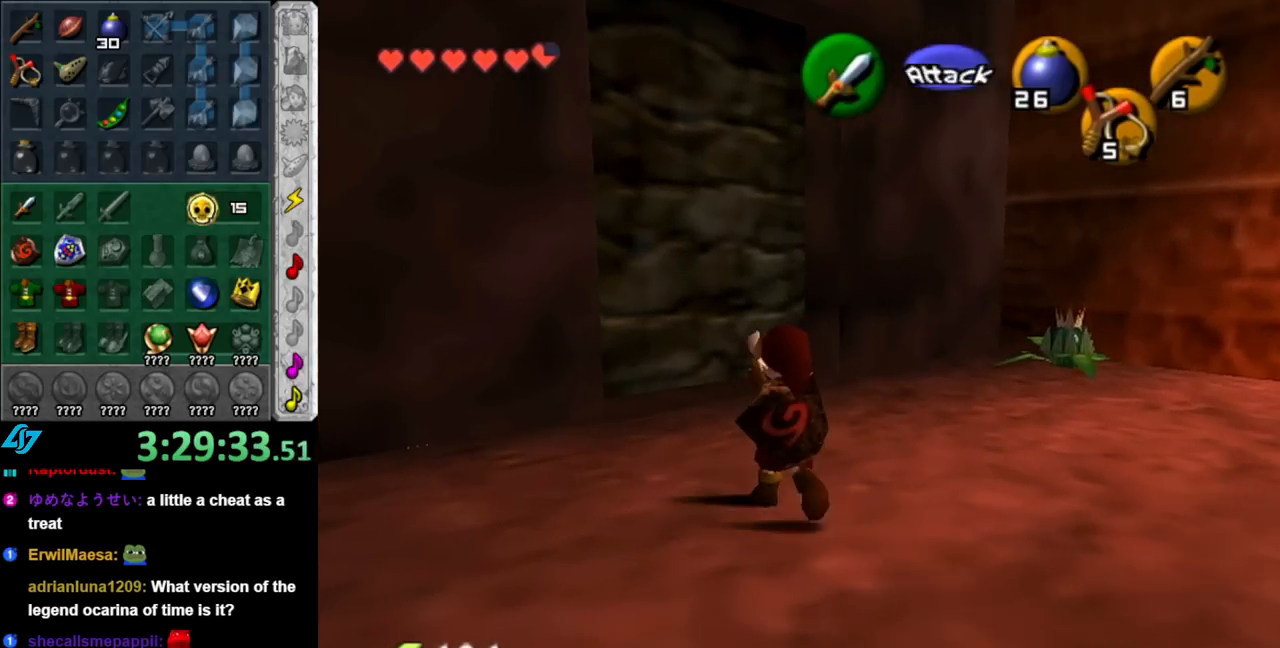
{"buttons": [], "left_stick": "up", "right_stick": "center", "events": []}
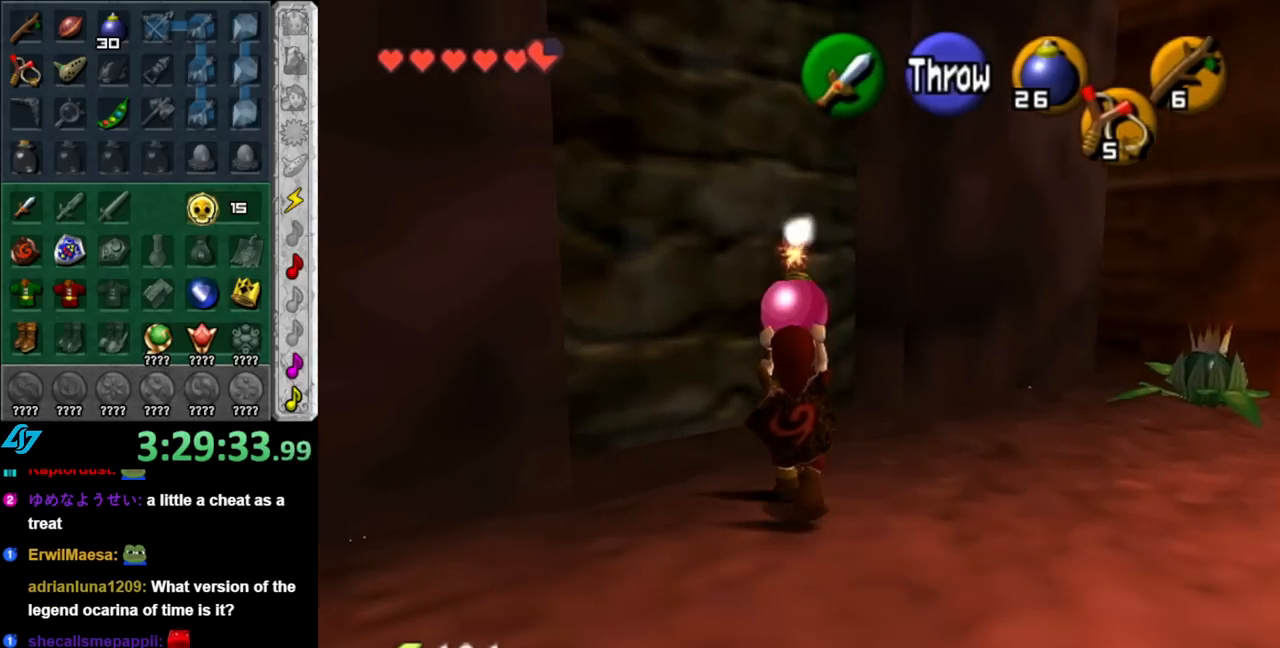
{"buttons": [], "left_stick": "down-right", "right_stick": "center", "events": [[317, "left_stick", "center"], [350, "R1", "down"], [467, "R1", "up"], [467, "left_stick", "down-right"]]}
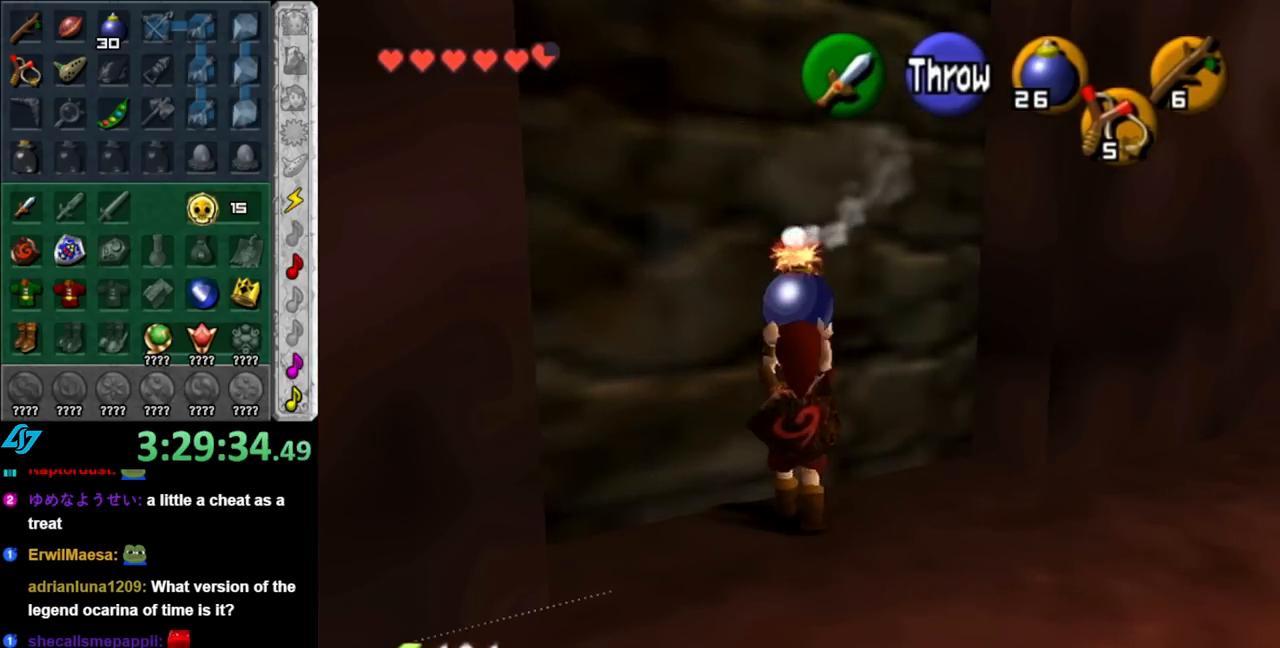
{"buttons": ["L1"], "left_stick": "center", "right_stick": "center", "events": [[317, "L1", "down"], [367, "left_stick", "center"]]}
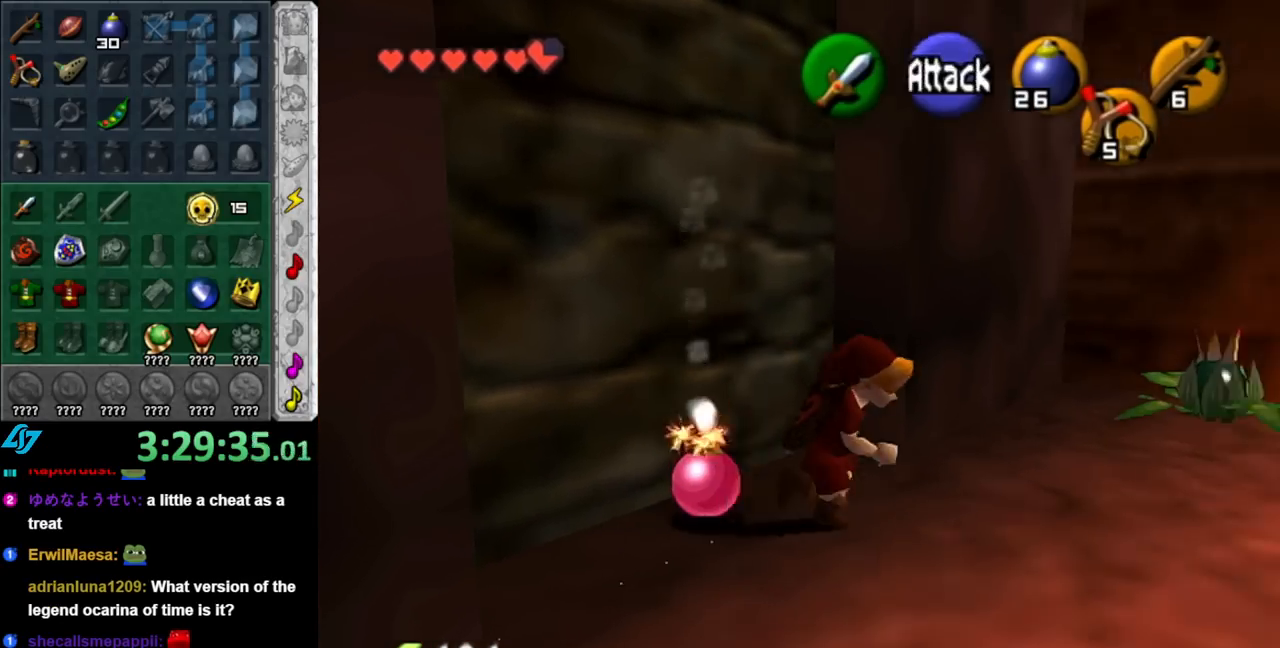
{"buttons": [], "left_stick": "up-right", "right_stick": "center", "events": [[33, "L1", "up"], [100, "left_stick", "up"], [500, "left_stick", "up-right"]]}
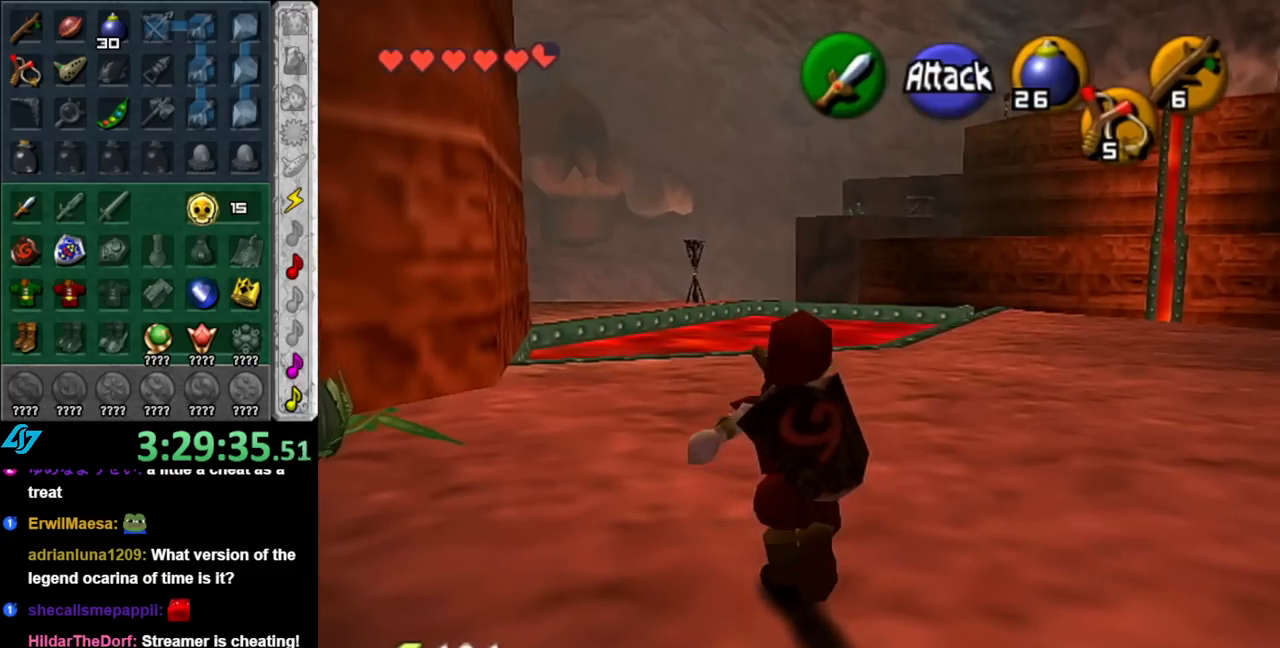
{"buttons": [], "left_stick": "center", "right_stick": "center", "events": [[433, "left_stick", "center"]]}
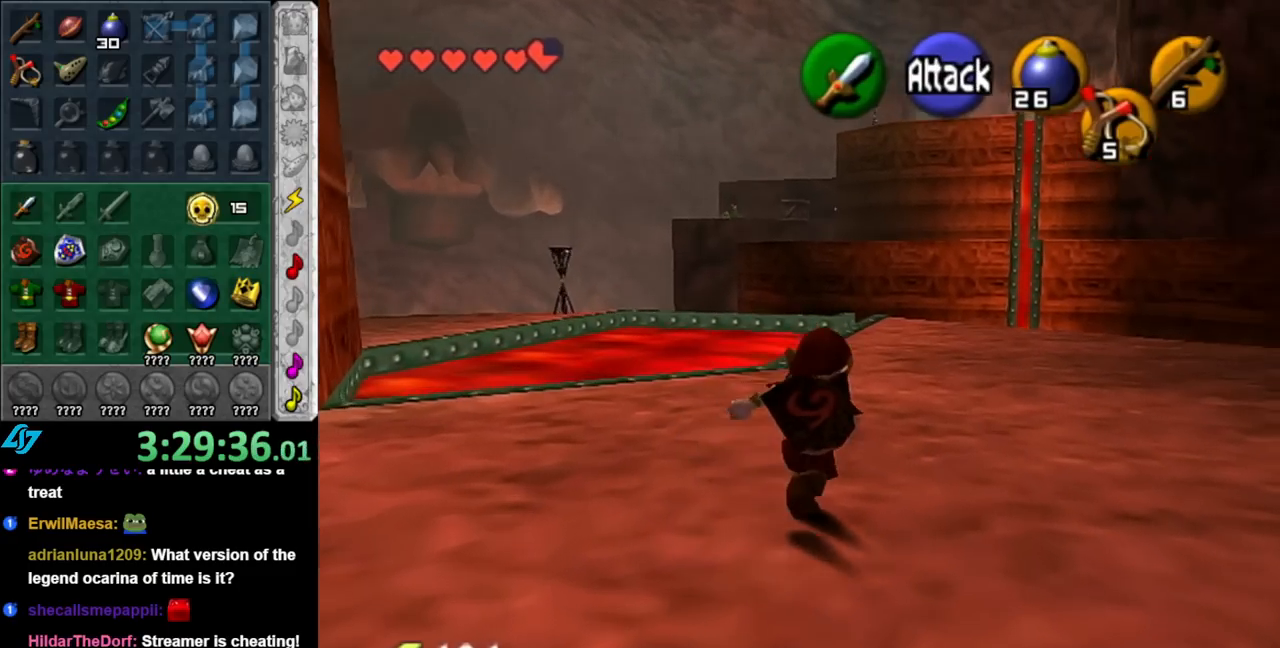
{"buttons": [], "left_stick": "up-right", "right_stick": "center", "events": [[367, "left_stick", "up-right"]]}
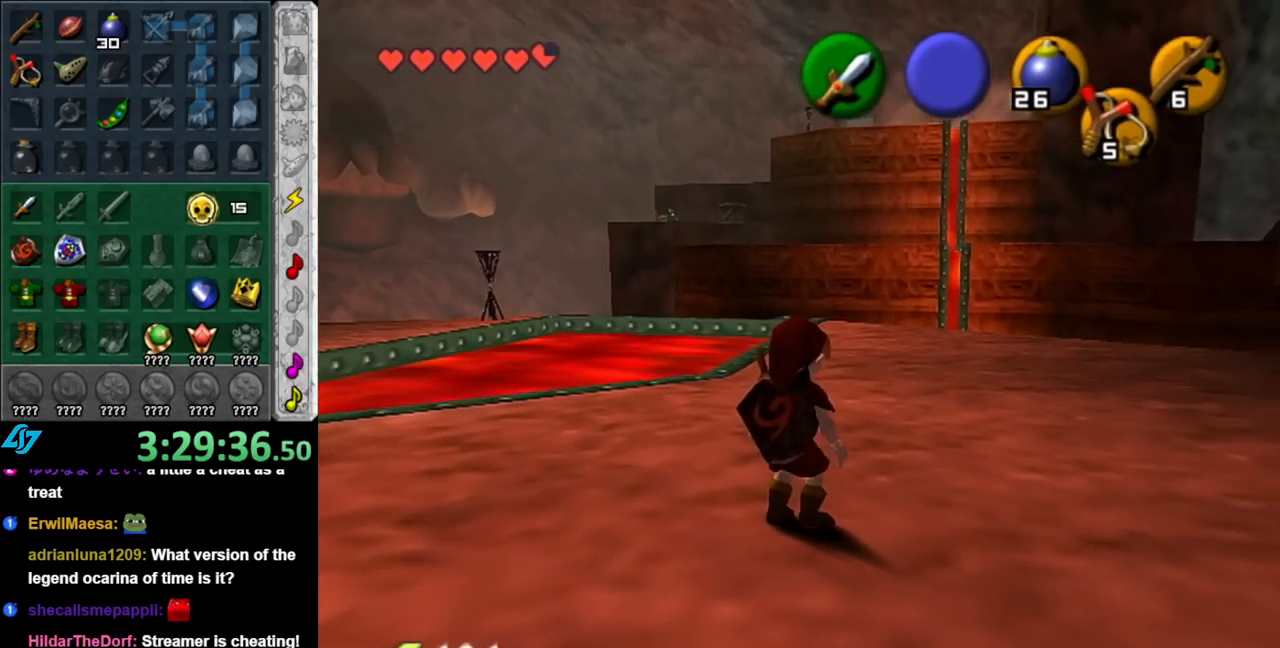
{"buttons": [], "left_stick": "down-left", "right_stick": "center", "events": [[33, "left_stick", "up"], [317, "left_stick", "center"], [500, "left_stick", "down-left"]]}
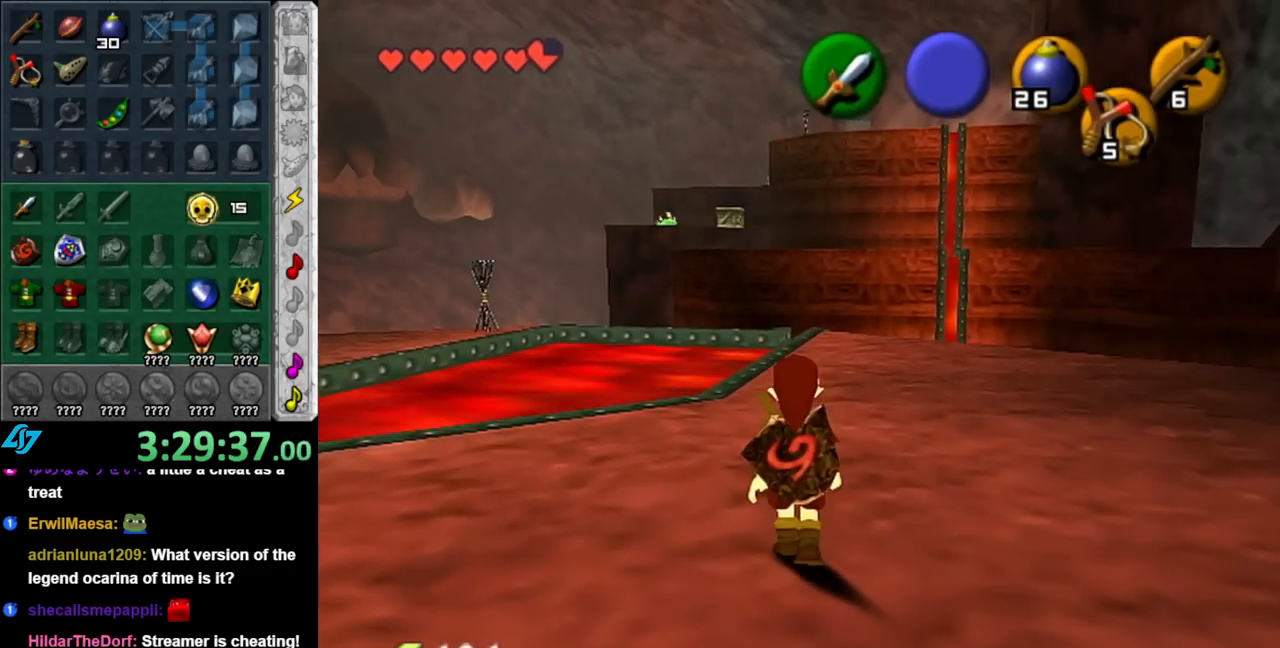
{"buttons": [], "left_stick": "up", "right_stick": "center", "events": [[117, "L1", "down"], [117, "left_stick", "center"], [317, "L1", "up"], [433, "left_stick", "up"]]}
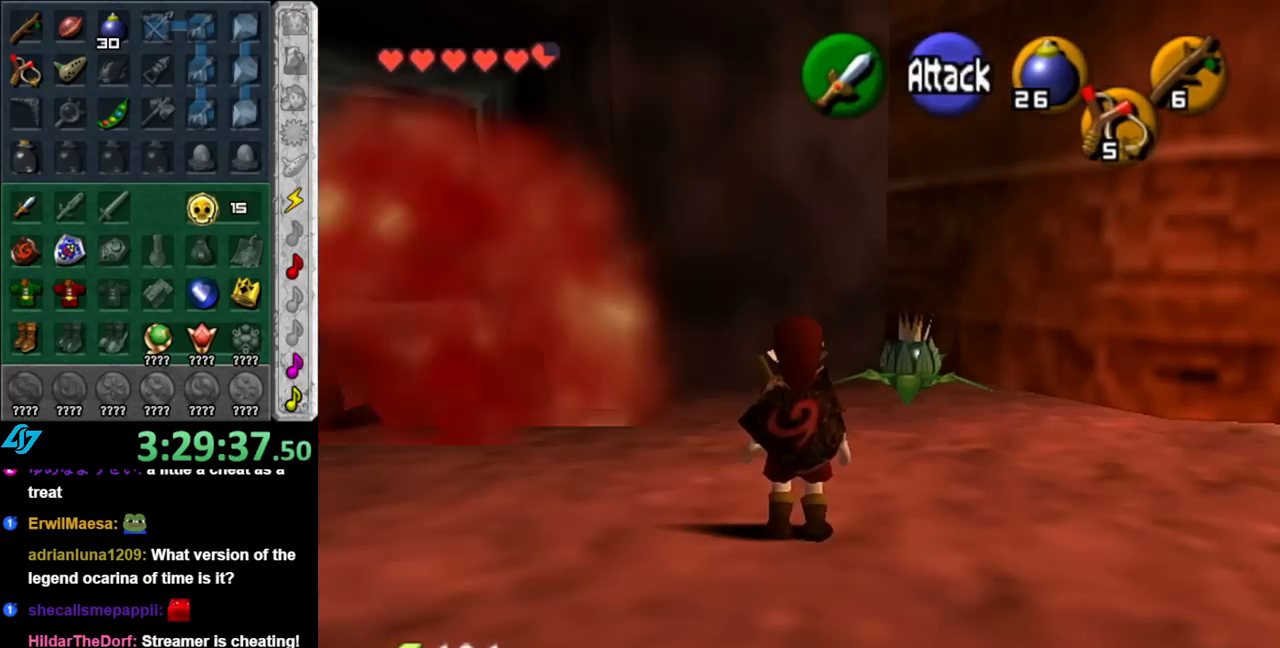
{"buttons": [], "left_stick": "left", "right_stick": "center", "events": [[250, "left_stick", "up-left"], [400, "left_stick", "left"]]}
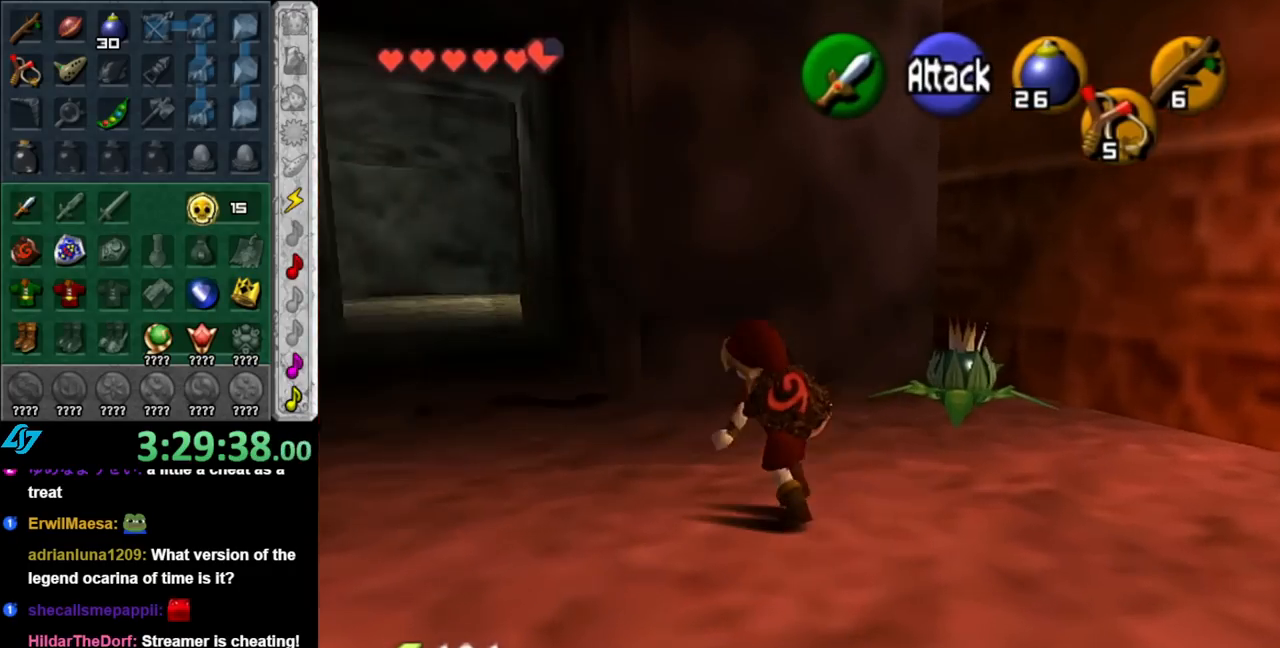
{"buttons": ["A"], "left_stick": "up", "right_stick": "center", "events": [[183, "left_stick", "up-left"], [283, "left_stick", "up"], [433, "A", "down"]]}
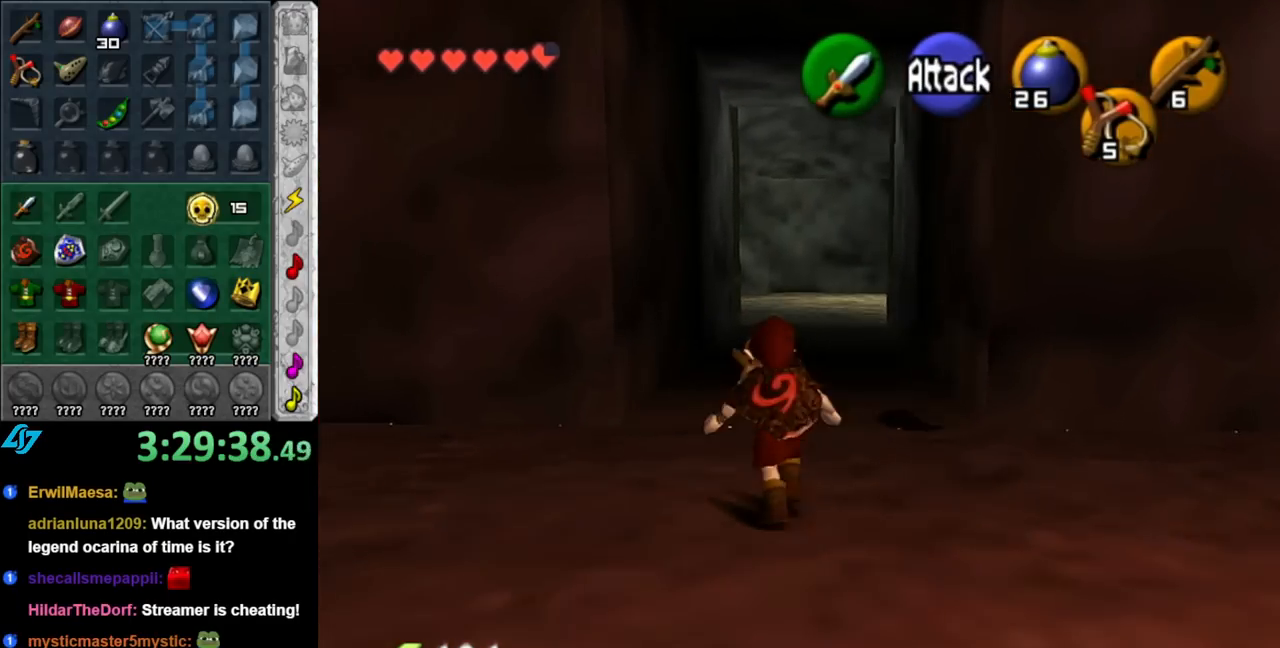
{"buttons": [], "left_stick": "up", "right_stick": "center", "events": [[33, "A", "up"], [100, "A", "down"], [250, "A", "up"]]}
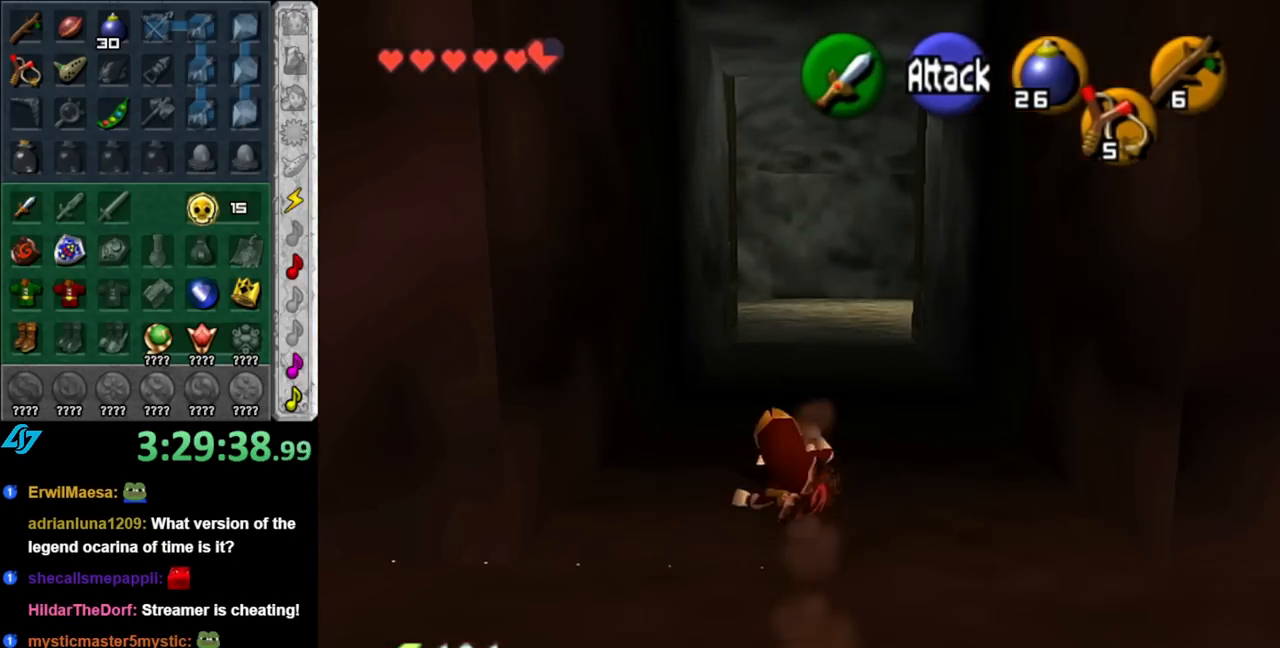
{"buttons": [], "left_stick": "up", "right_stick": "center", "events": [[250, "A", "down"], [367, "A", "up"]]}
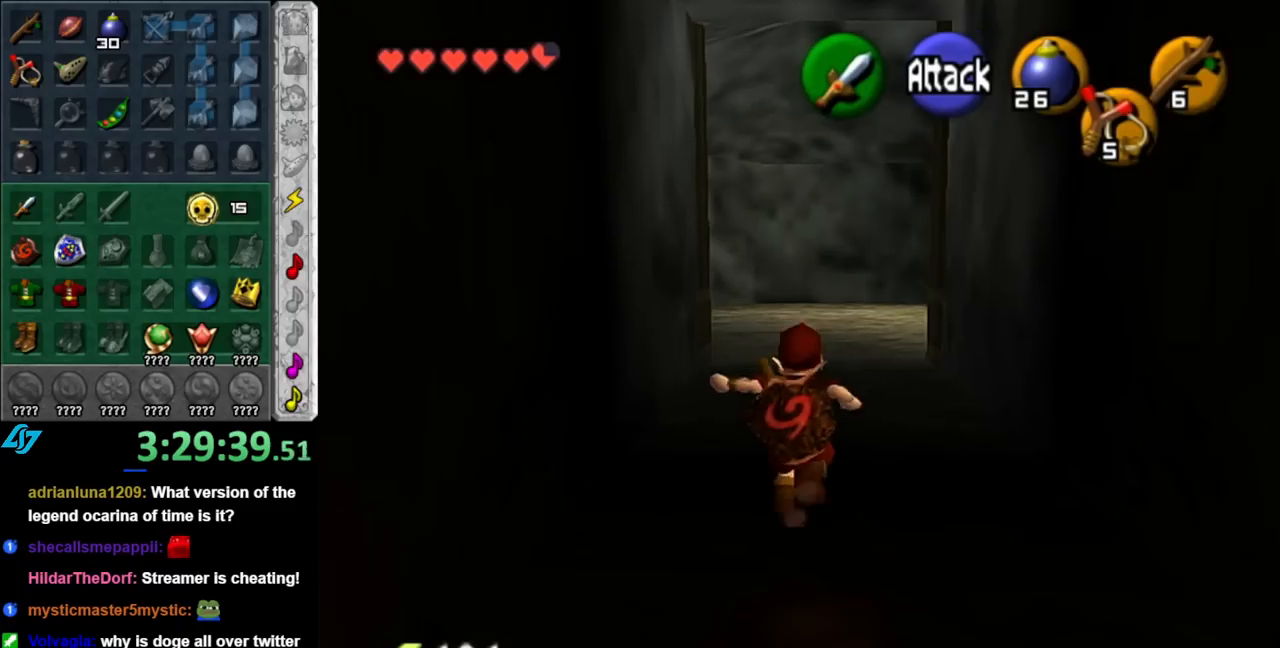
{"buttons": ["A"], "left_stick": "up", "right_stick": "center", "events": [[500, "A", "down"]]}
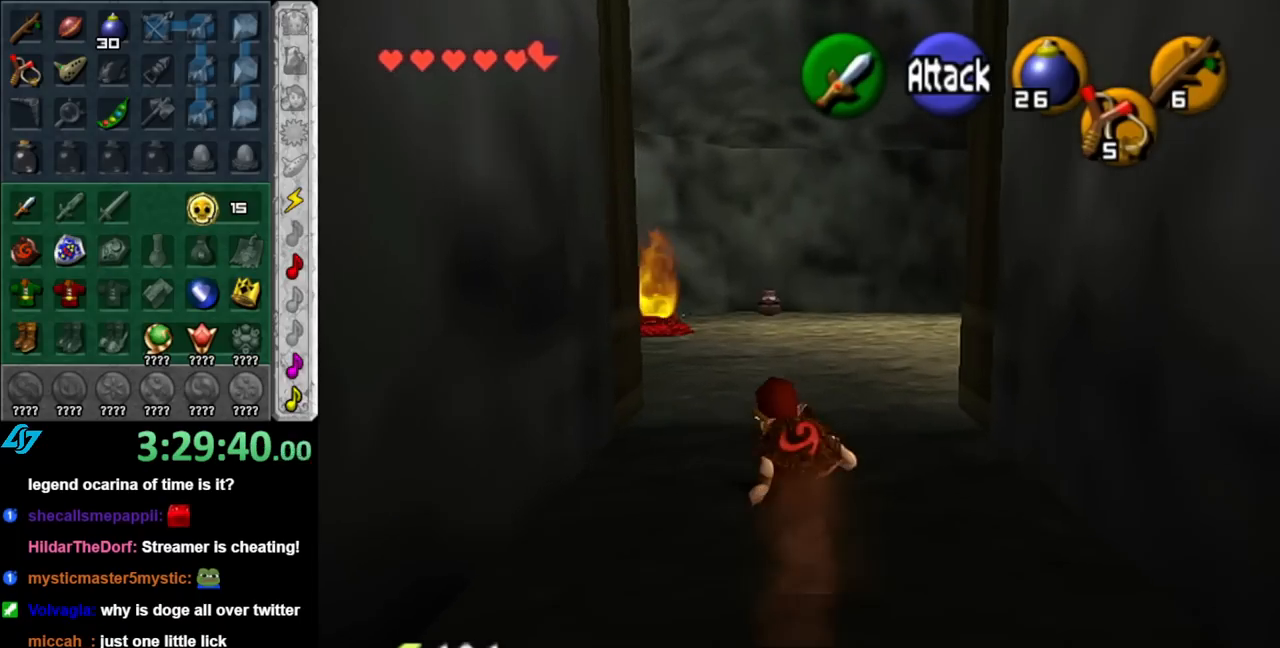
{"buttons": [], "left_stick": "up", "right_stick": "center", "events": [[150, "A", "up"]]}
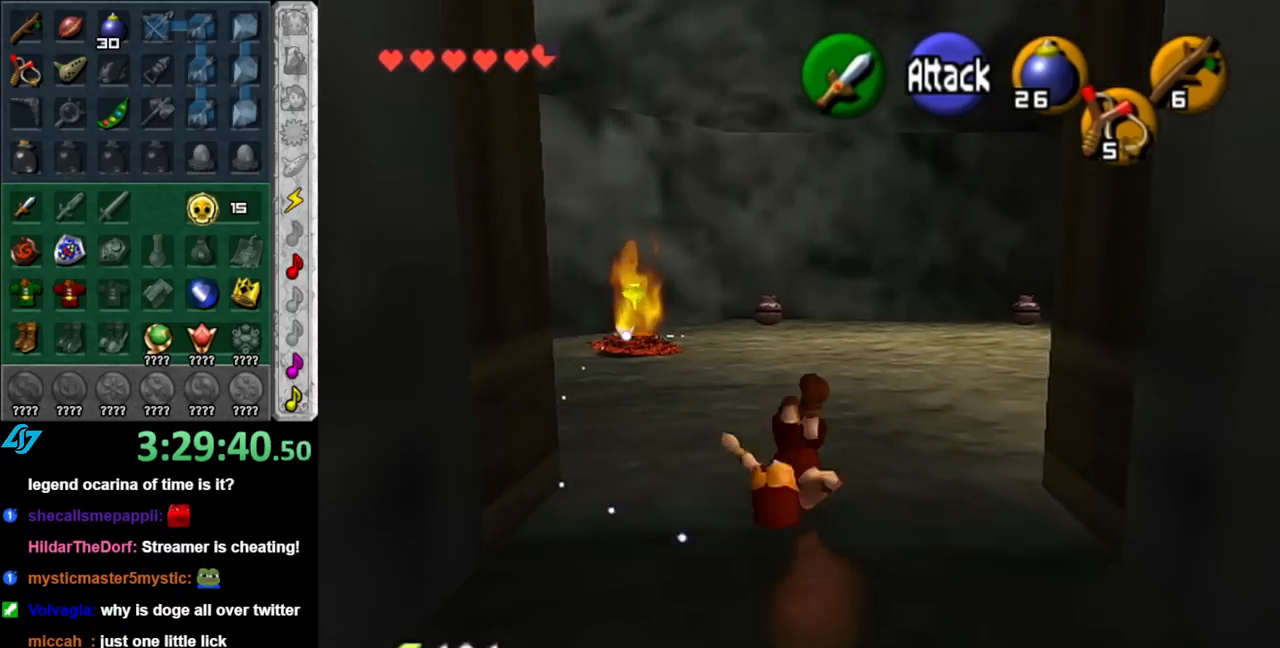
{"buttons": [], "left_stick": "center", "right_stick": "center", "events": [[133, "left_stick", "center"]]}
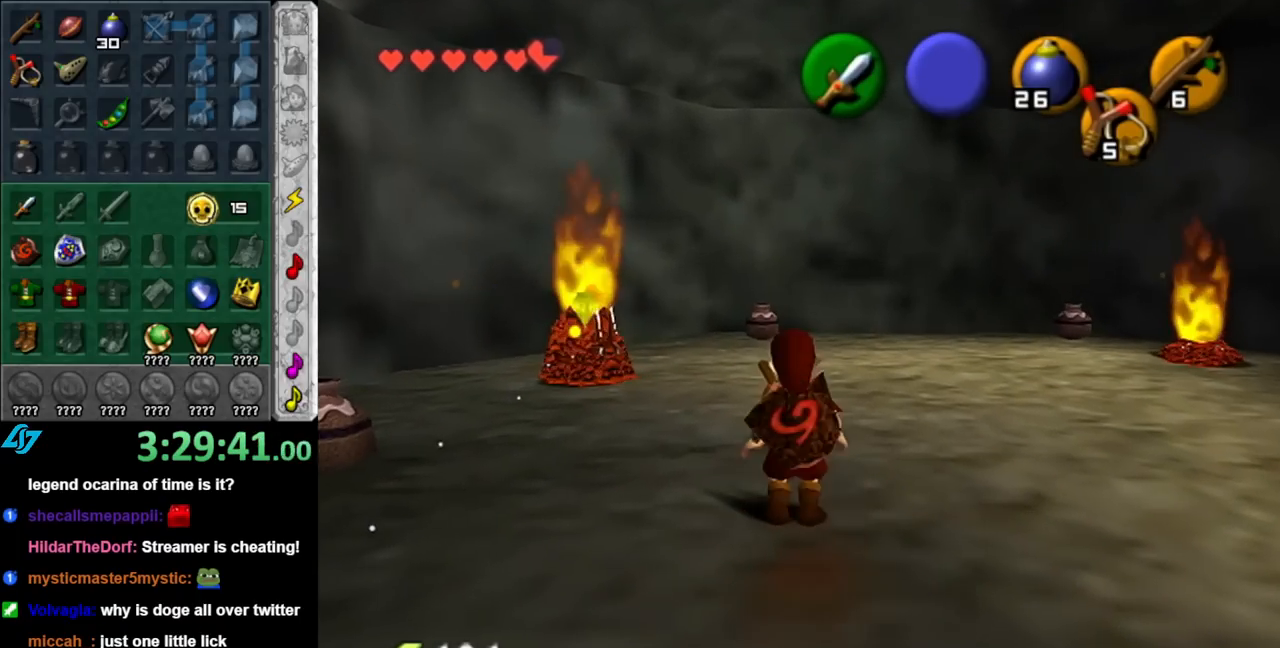
{"buttons": [], "left_stick": "center", "right_stick": "center", "events": []}
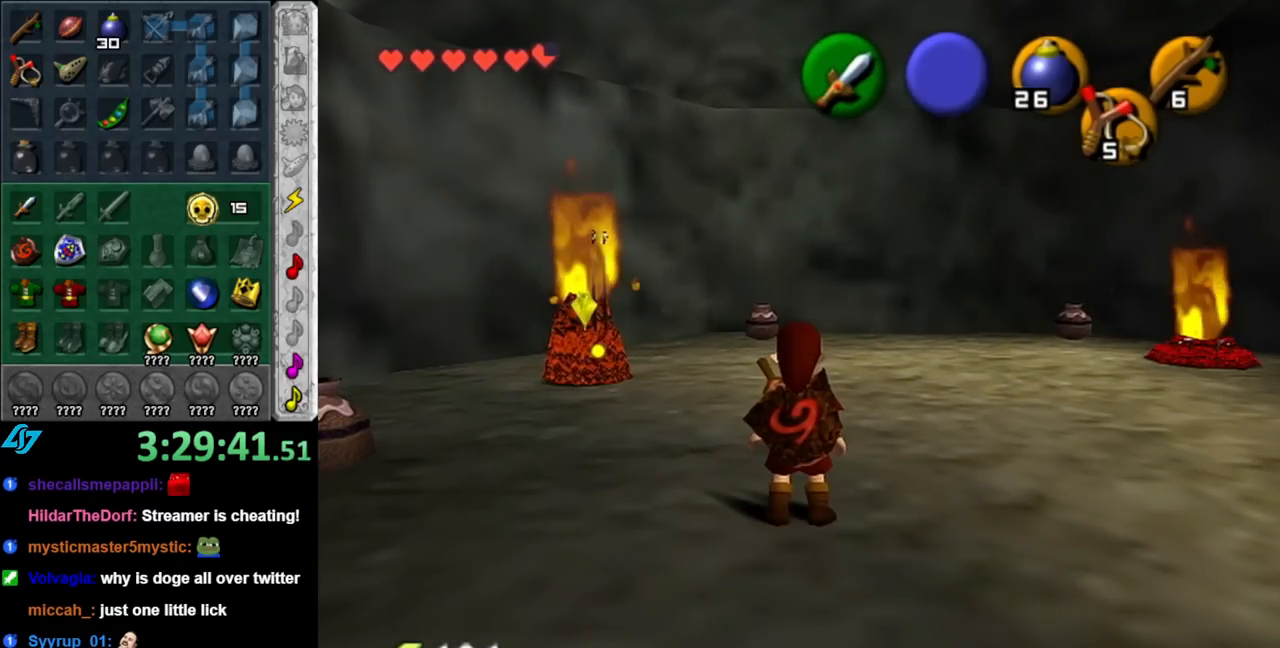
{"buttons": [], "left_stick": "center", "right_stick": "center", "events": [[67, "START", "down"], [183, "START", "up"], [283, "START", "down"], [400, "START", "up"]]}
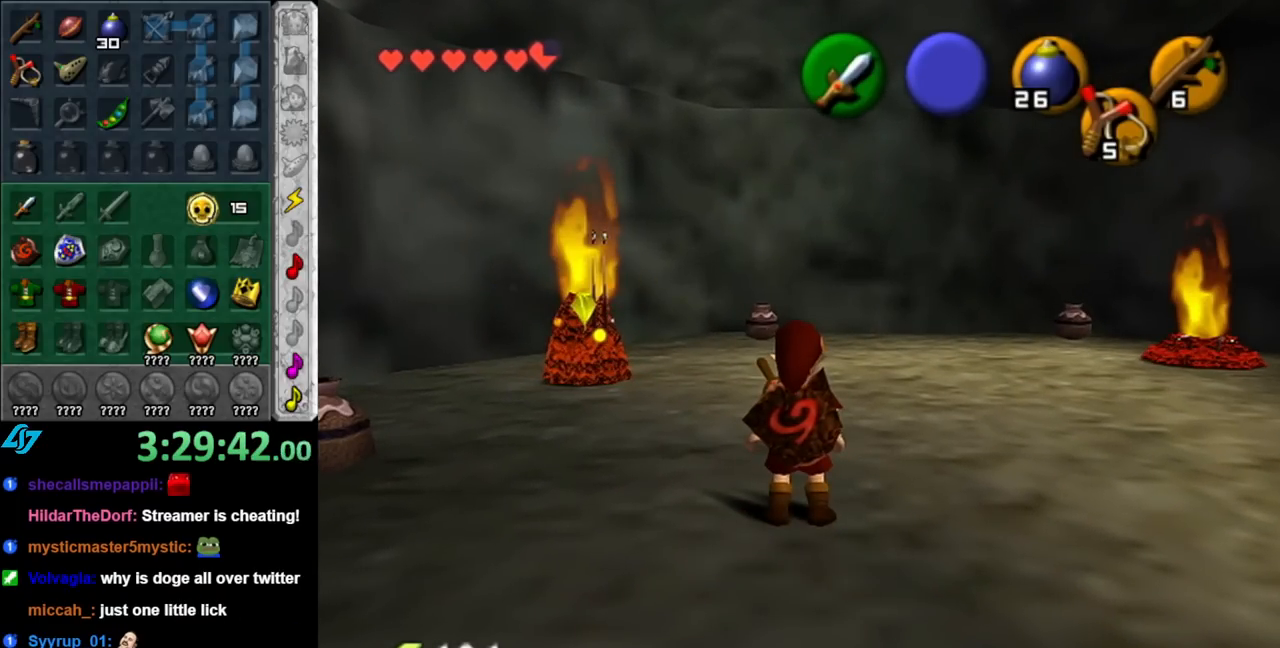
{"buttons": [], "left_stick": "center", "right_stick": "center", "events": []}